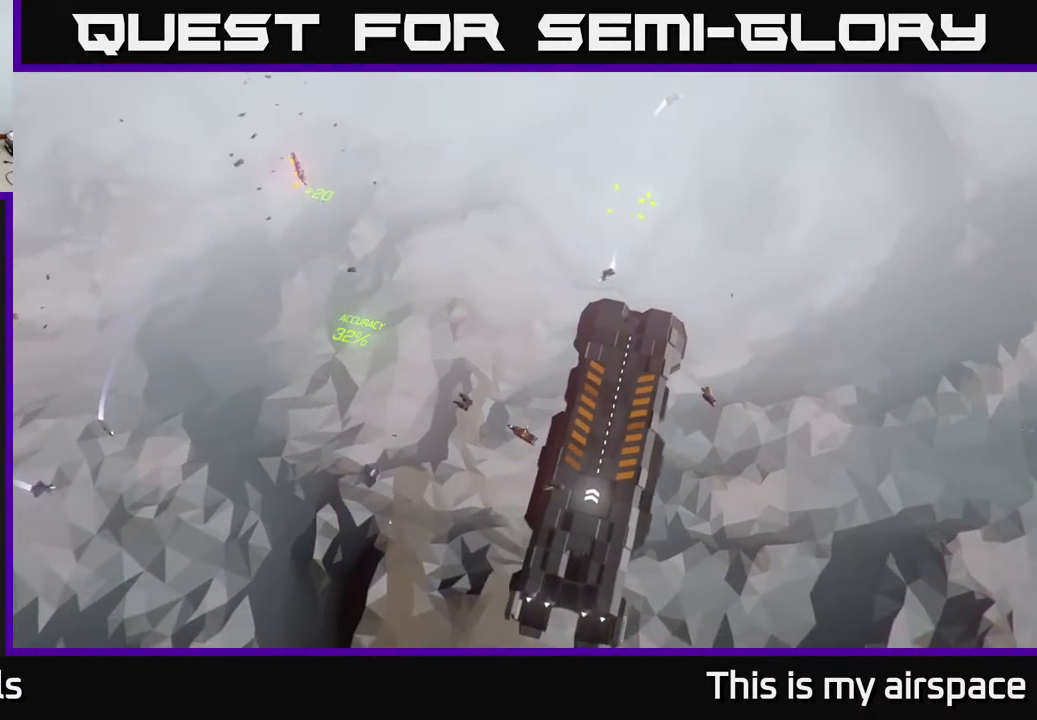
Gameplay with a controller (Xbox layout); each line is a JSON object with the inputs held at the frame after it. "events" lists button and stick changes between this image and that frame as [ms after this image, input, new state], when the widget could be followed in between. Not read: right_stick.
{"buttons": [], "left_stick": "center", "events": []}
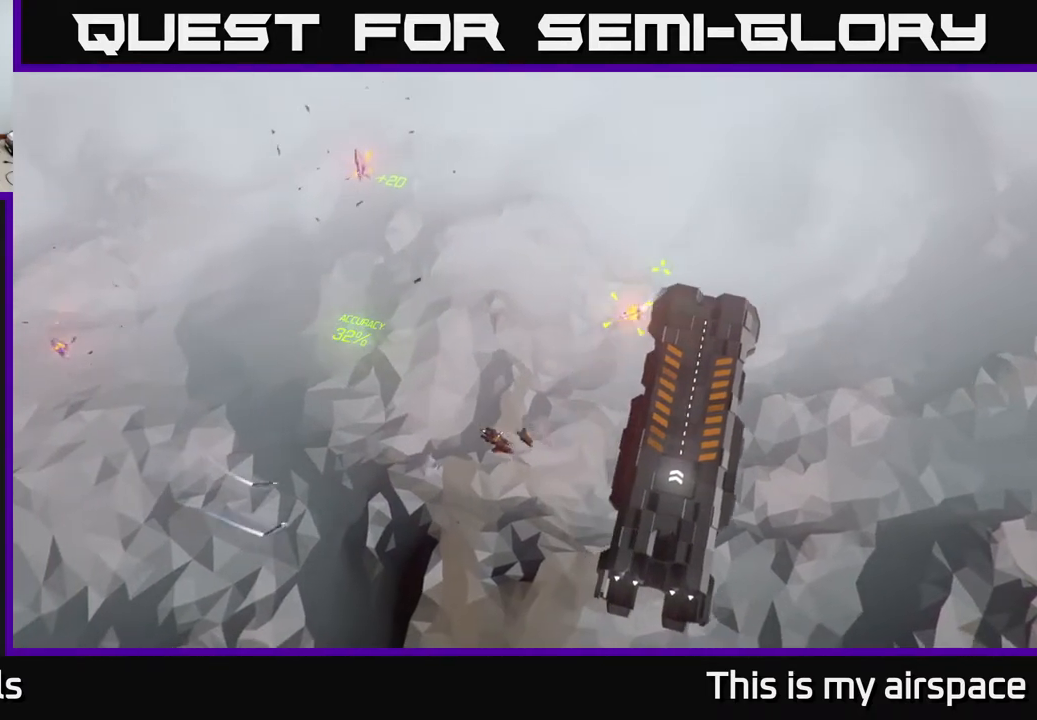
{"buttons": [], "left_stick": "right", "events": [[33, "left_stick", "right"]]}
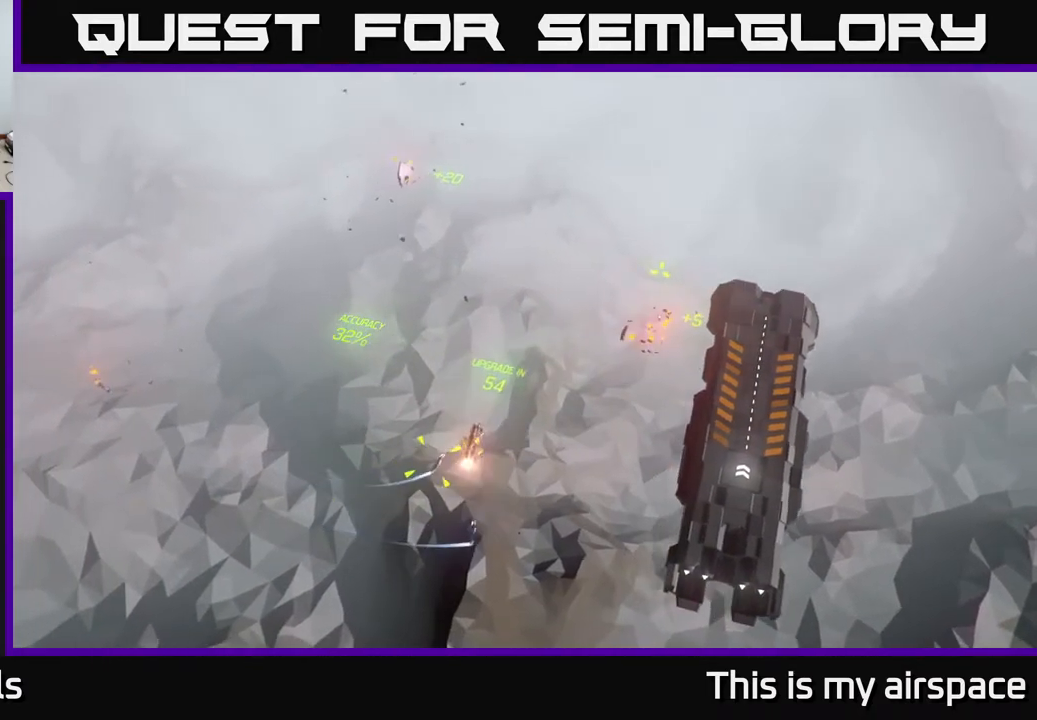
{"buttons": [], "left_stick": "right", "events": []}
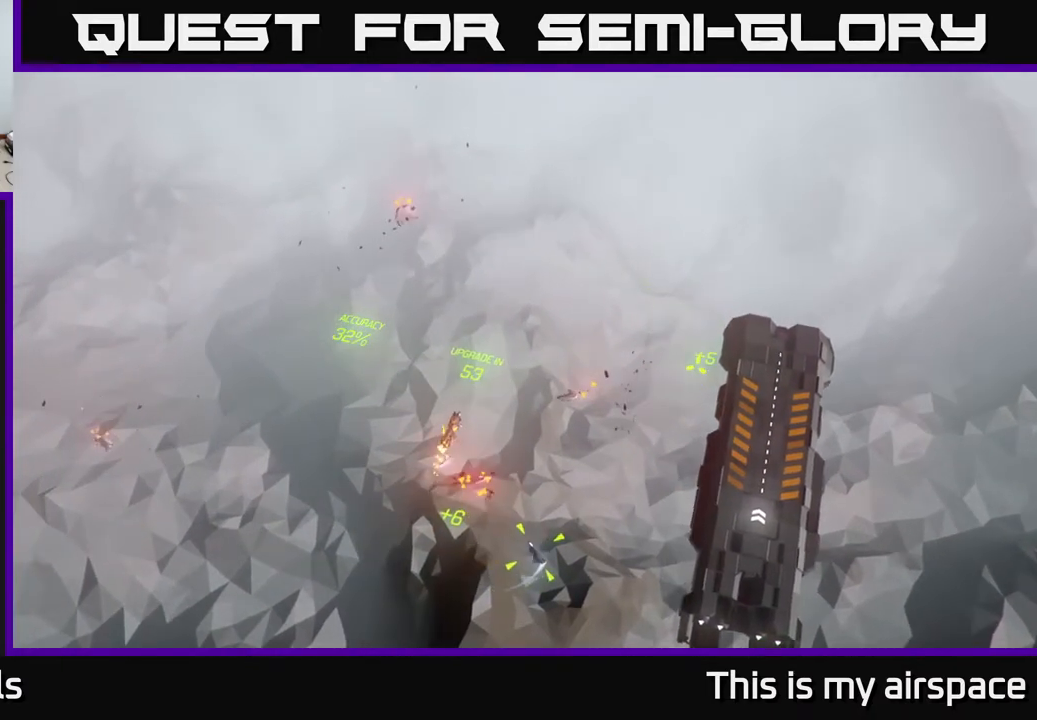
{"buttons": [], "left_stick": "center", "events": [[300, "left_stick", "center"]]}
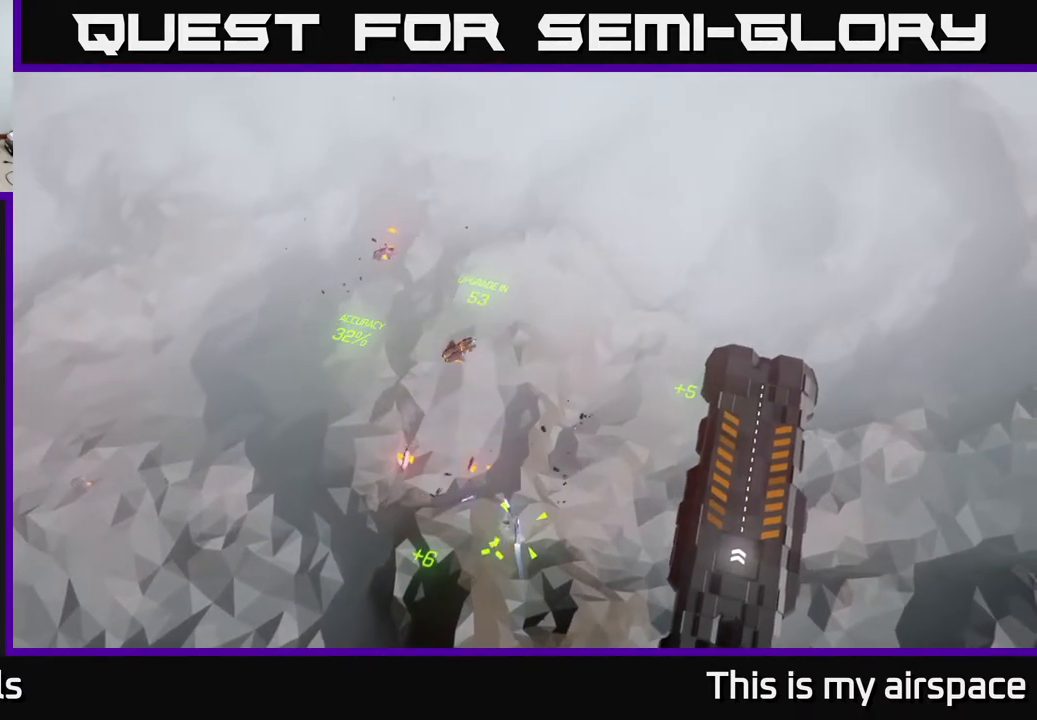
{"buttons": [], "left_stick": "center", "events": []}
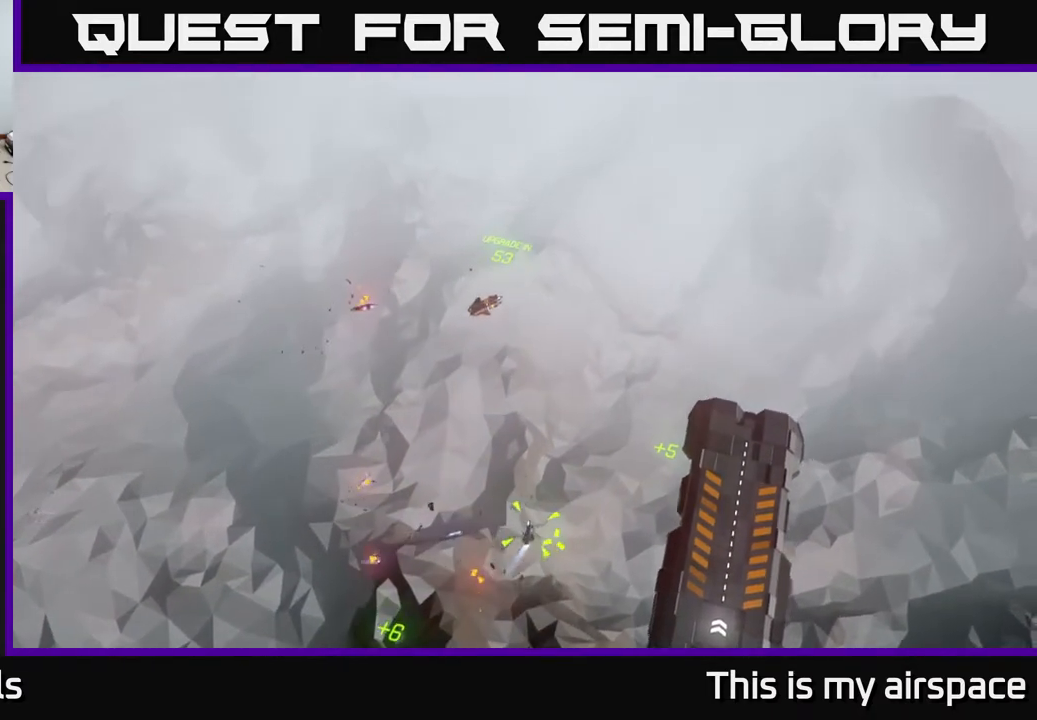
{"buttons": [], "left_stick": "right", "events": [[200, "left_stick", "right"]]}
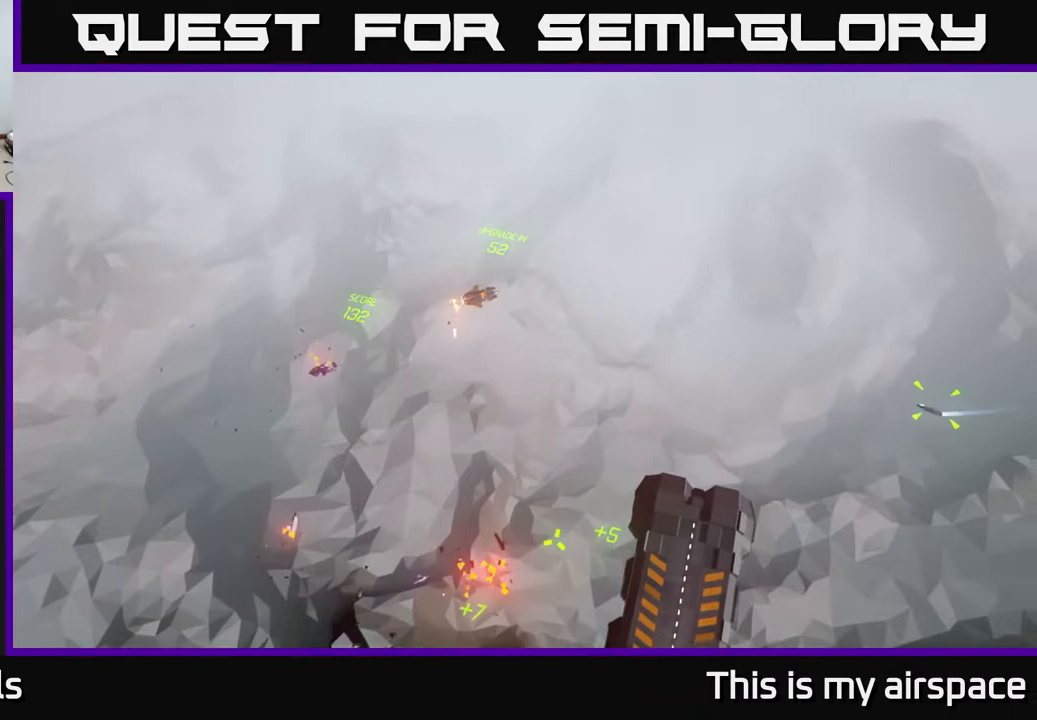
{"buttons": [], "left_stick": "center", "events": [[33, "left_stick", "down-right"], [200, "left_stick", "center"]]}
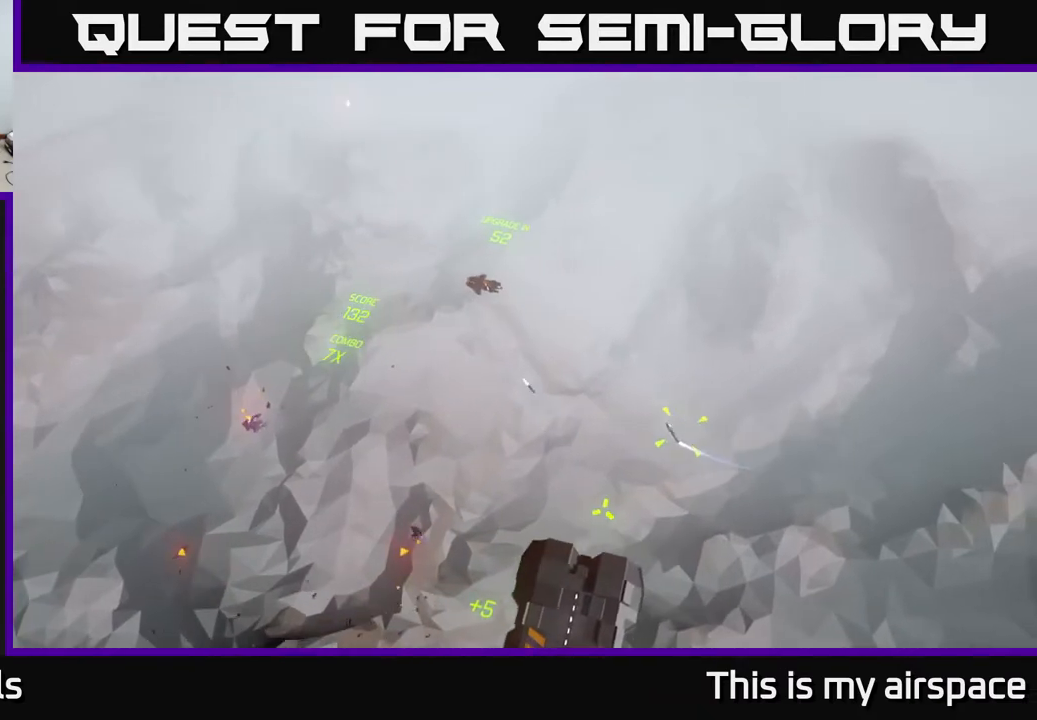
{"buttons": [], "left_stick": "center", "events": []}
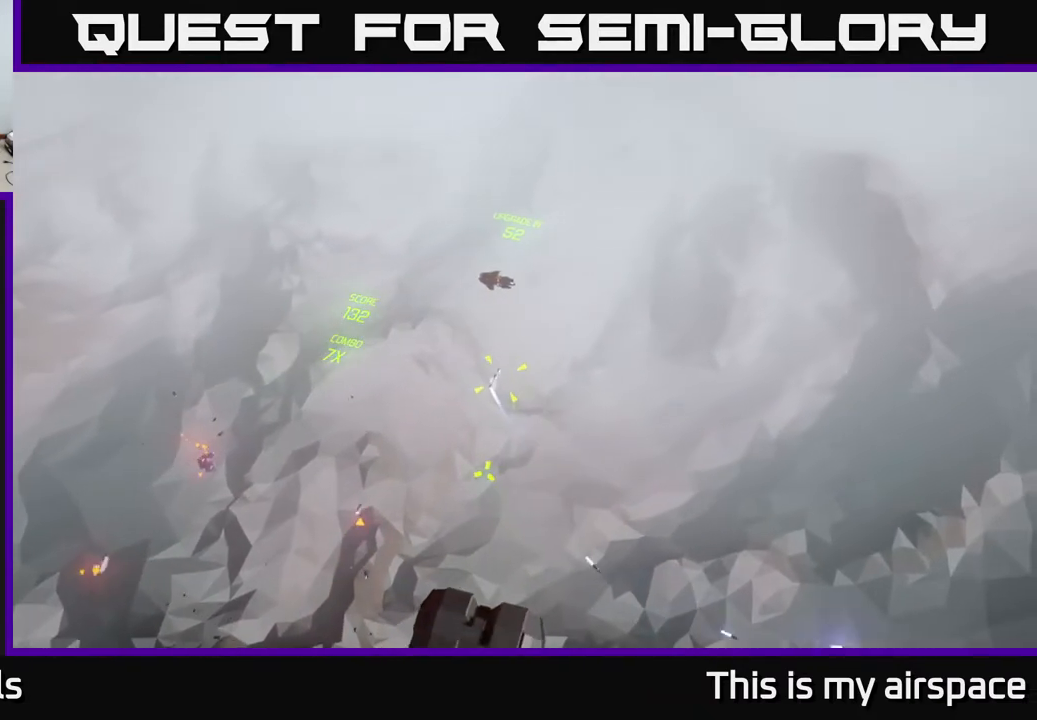
{"buttons": [], "left_stick": "center", "events": []}
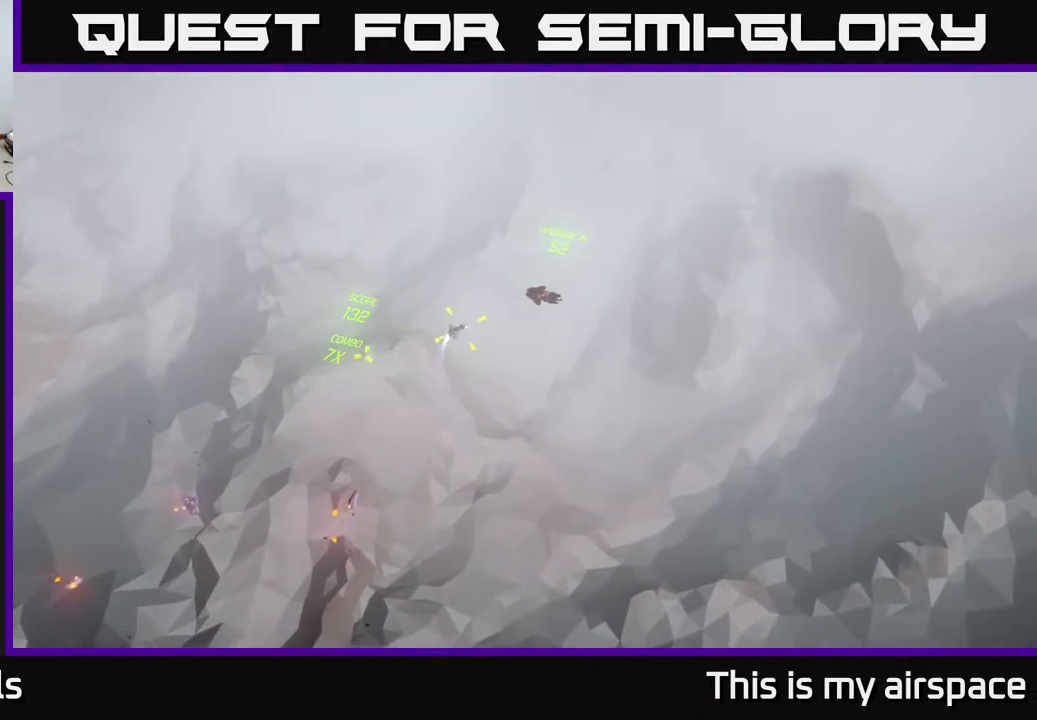
{"buttons": [], "left_stick": "down", "events": [[433, "left_stick", "down"]]}
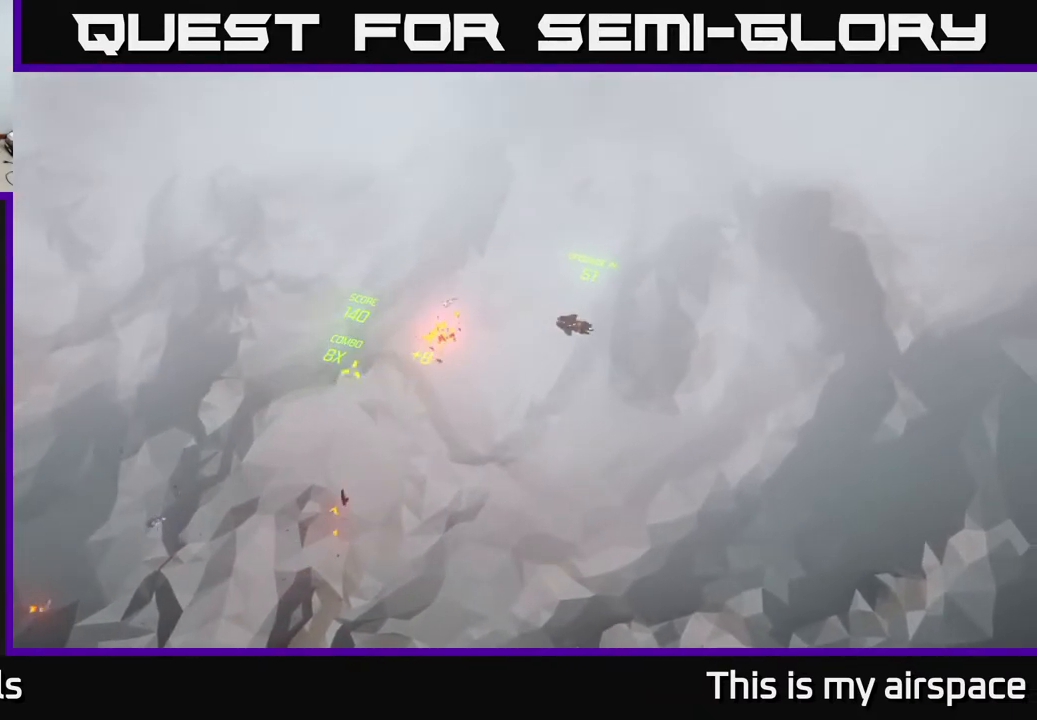
{"buttons": [], "left_stick": "down-left", "events": [[67, "left_stick", "down-left"]]}
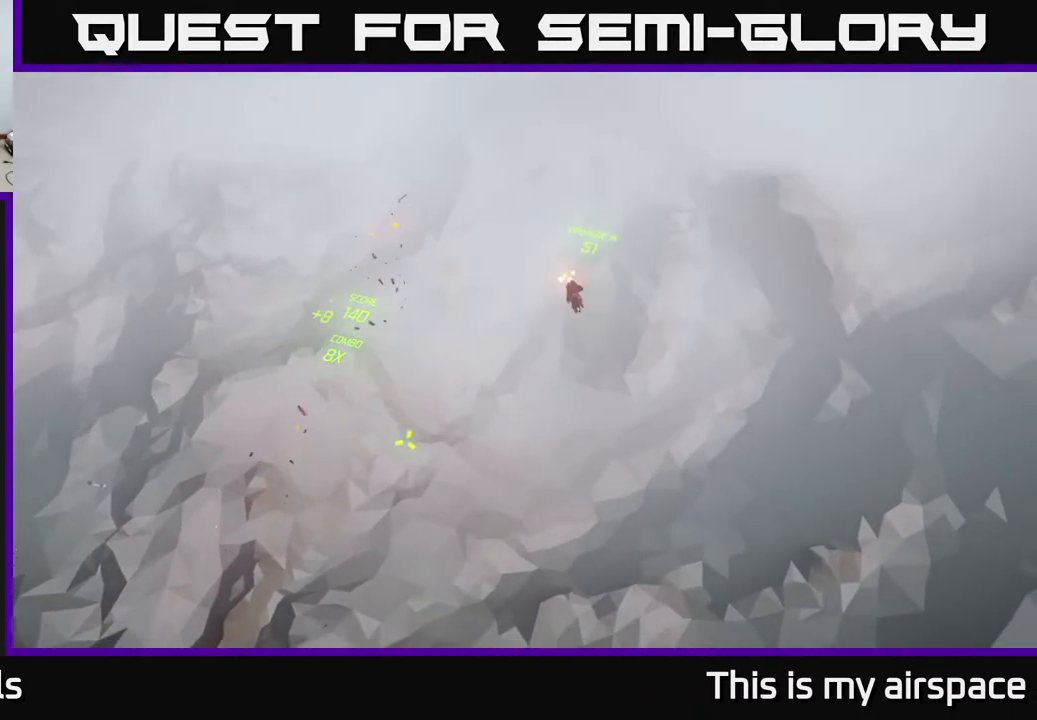
{"buttons": [], "left_stick": "left", "events": [[217, "left_stick", "left"]]}
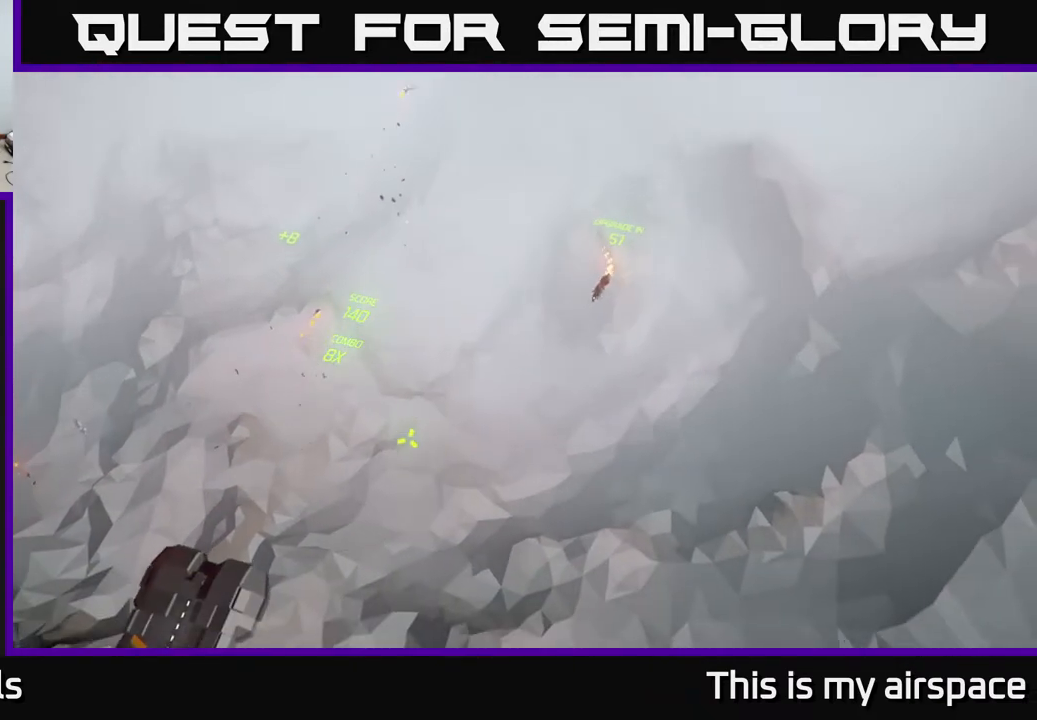
{"buttons": [], "left_stick": "left", "events": []}
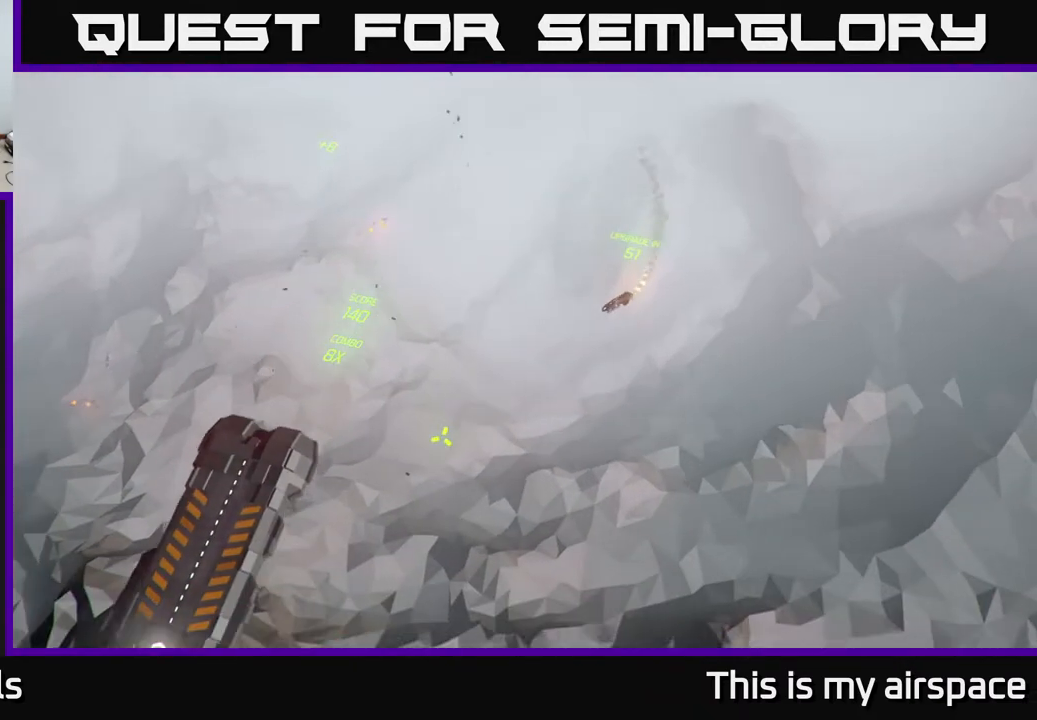
{"buttons": [], "left_stick": "left", "events": []}
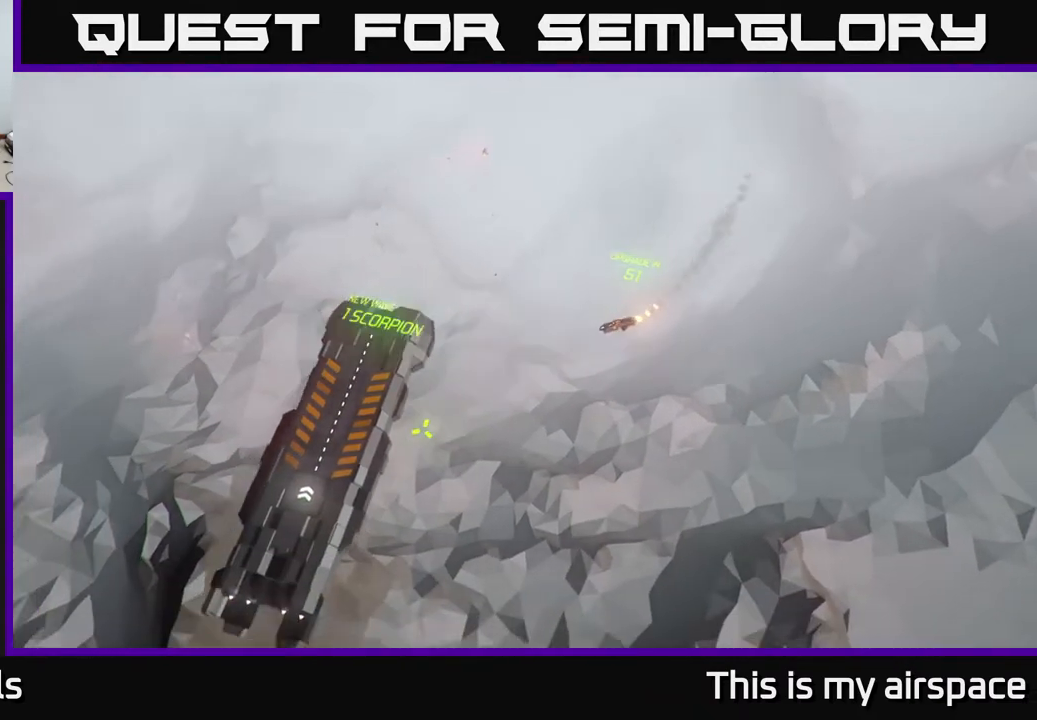
{"buttons": [], "left_stick": "center", "events": [[400, "left_stick", "center"]]}
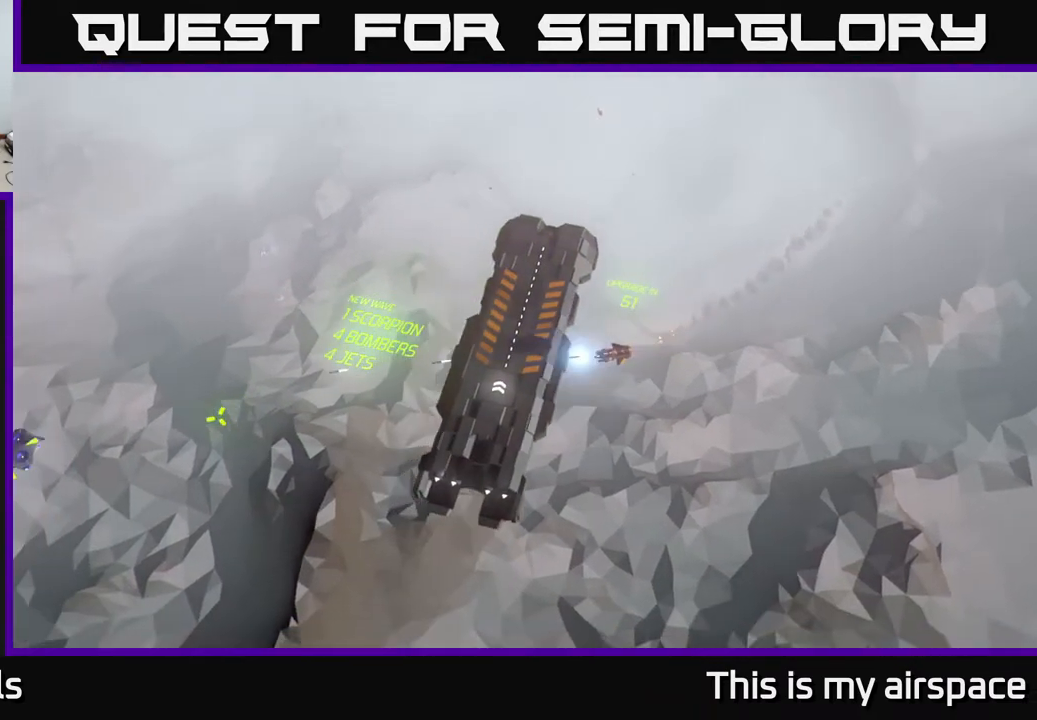
{"buttons": [], "left_stick": "center", "events": []}
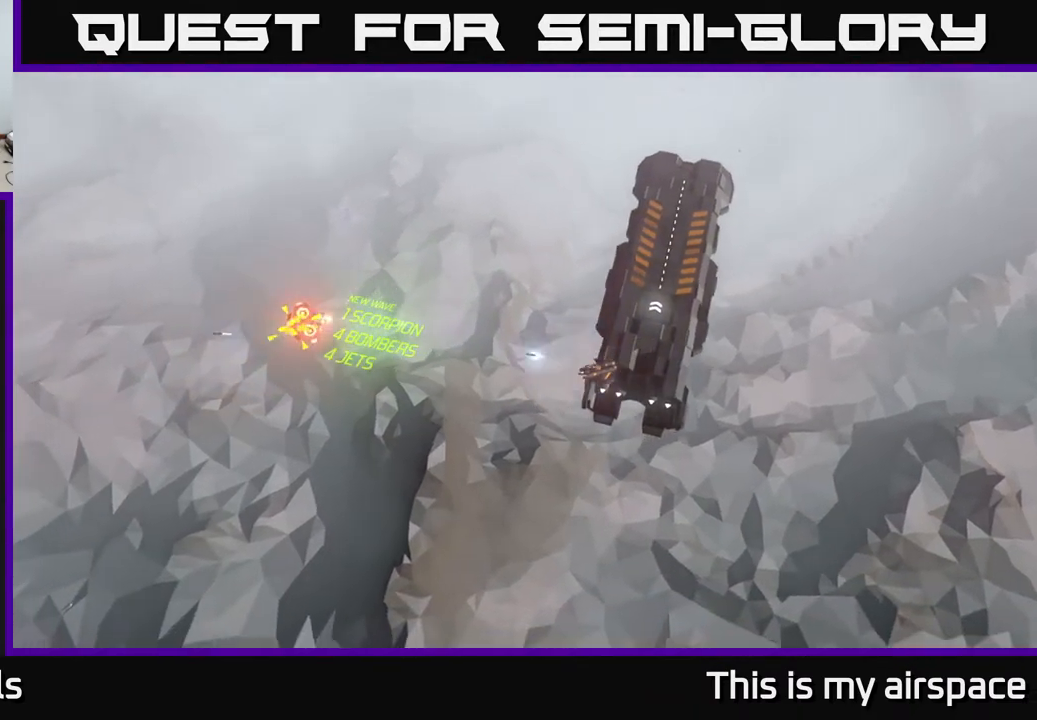
{"buttons": [], "left_stick": "center", "events": []}
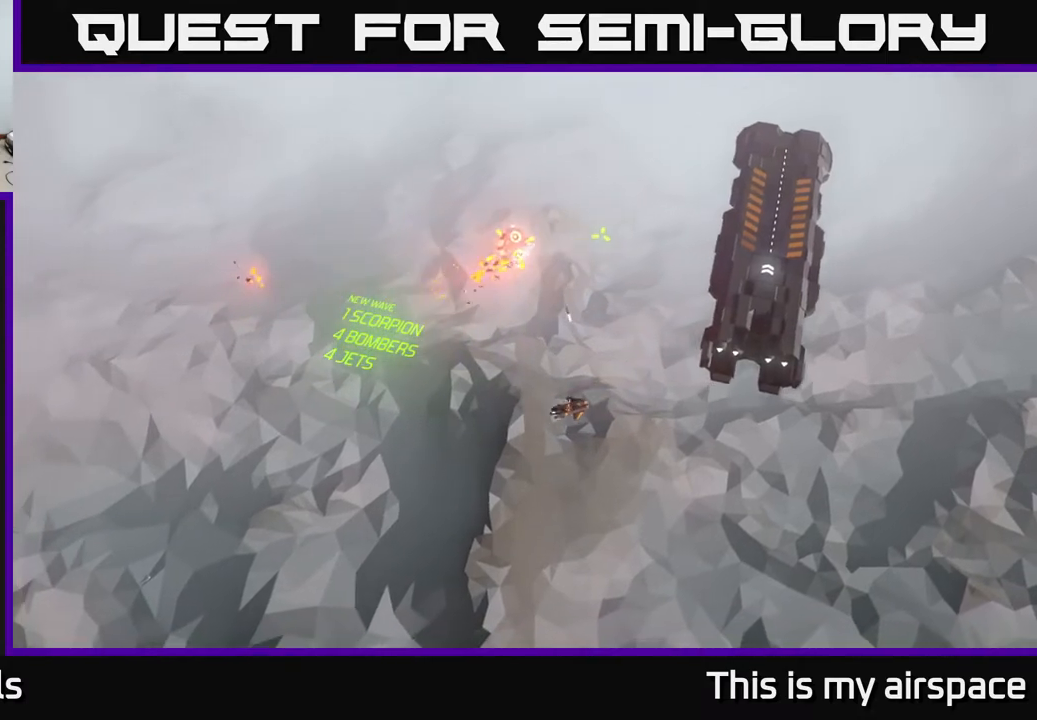
{"buttons": [], "left_stick": "center", "events": []}
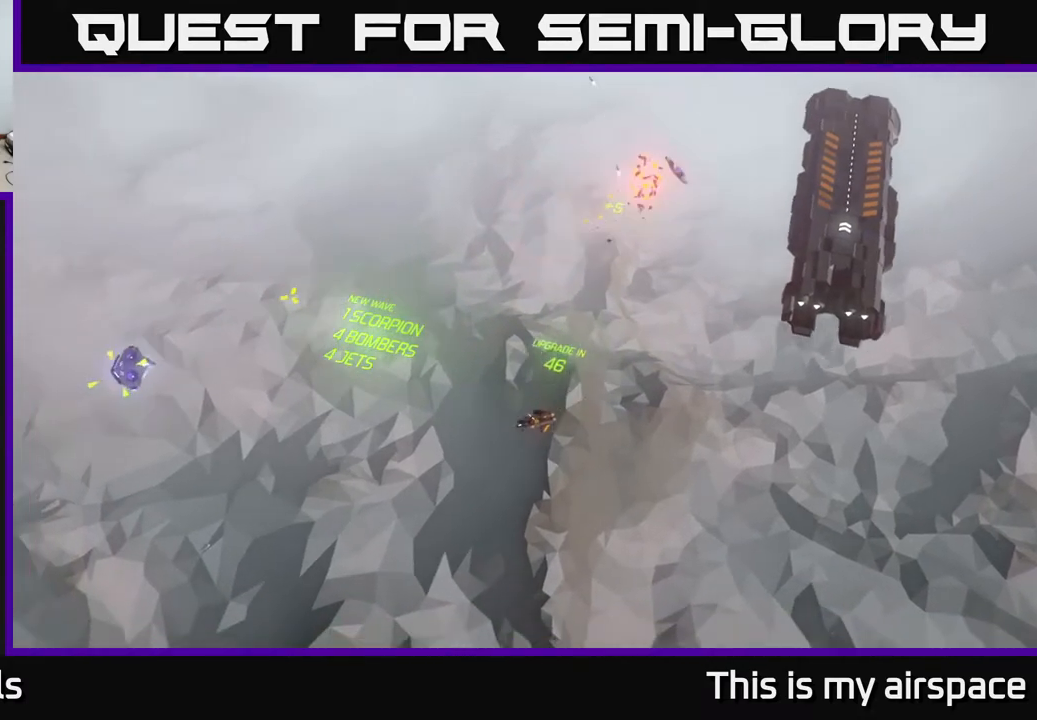
{"buttons": [], "left_stick": "right", "events": [[367, "left_stick", "right"]]}
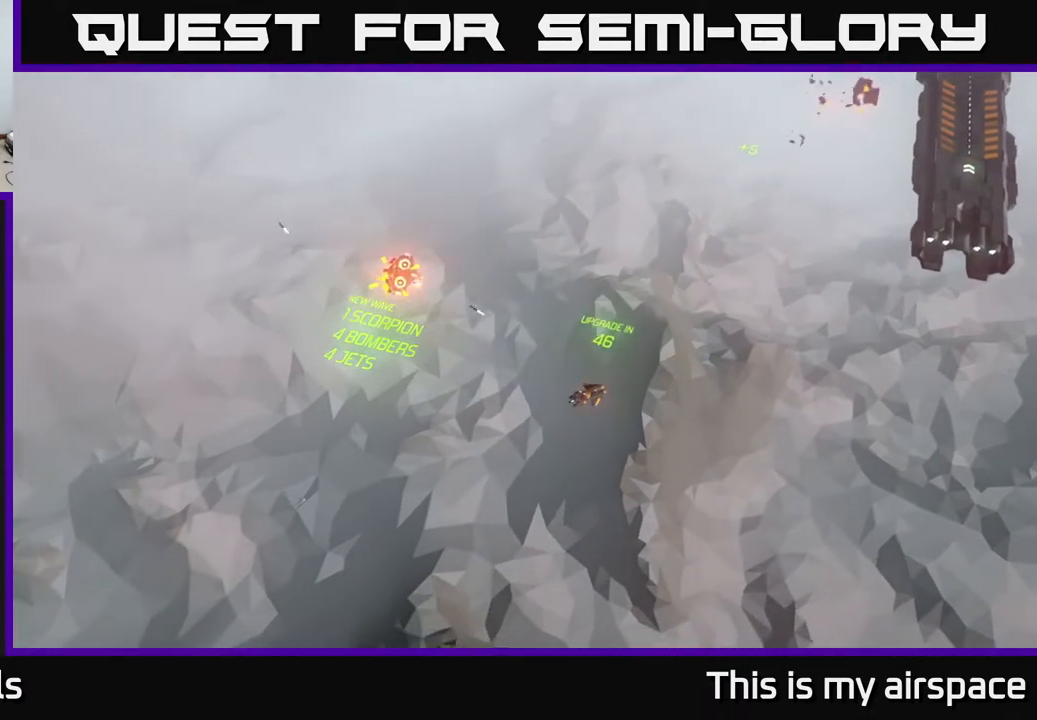
{"buttons": [], "left_stick": "center", "events": [[450, "left_stick", "center"]]}
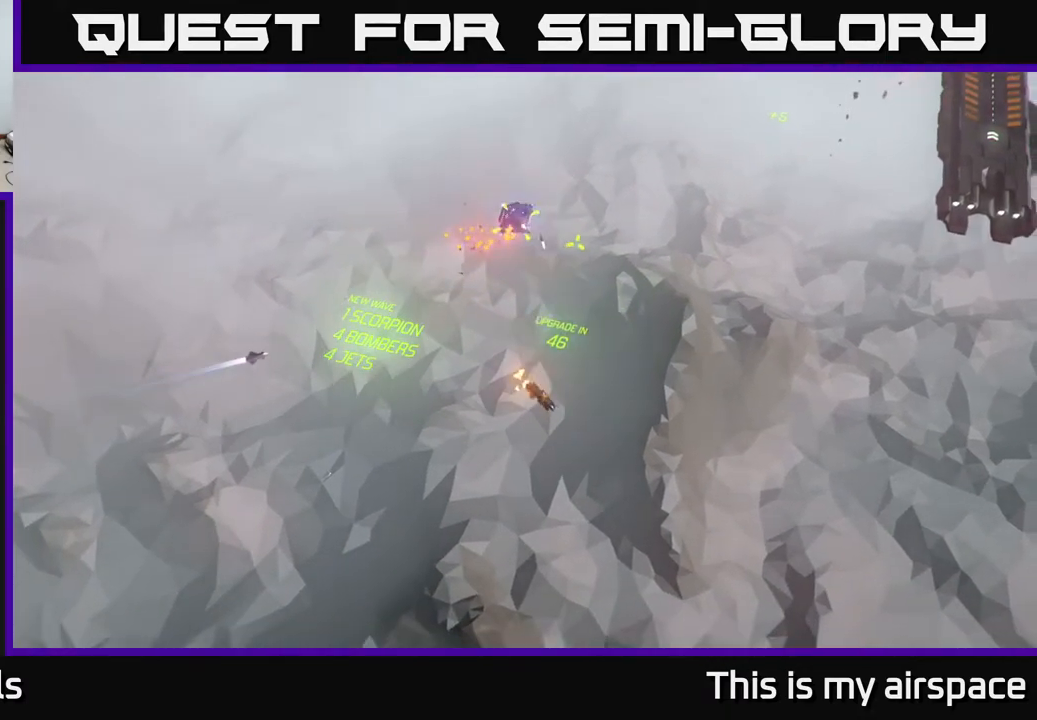
{"buttons": [], "left_stick": "right", "events": [[417, "left_stick", "right"]]}
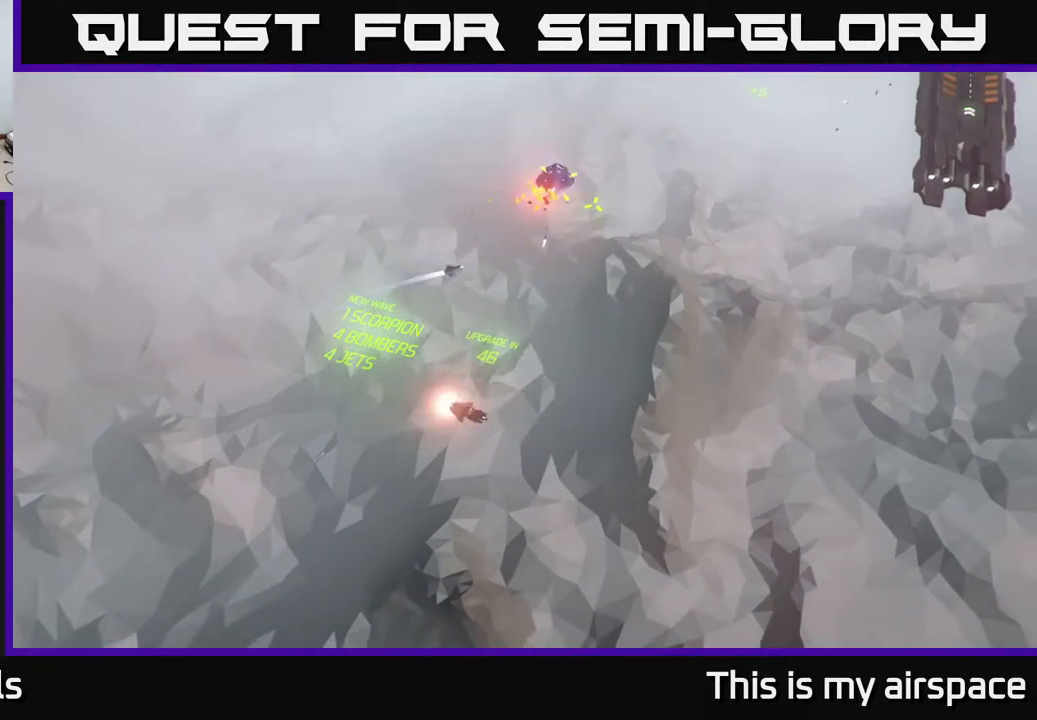
{"buttons": [], "left_stick": "up-right", "events": [[433, "left_stick", "up-right"]]}
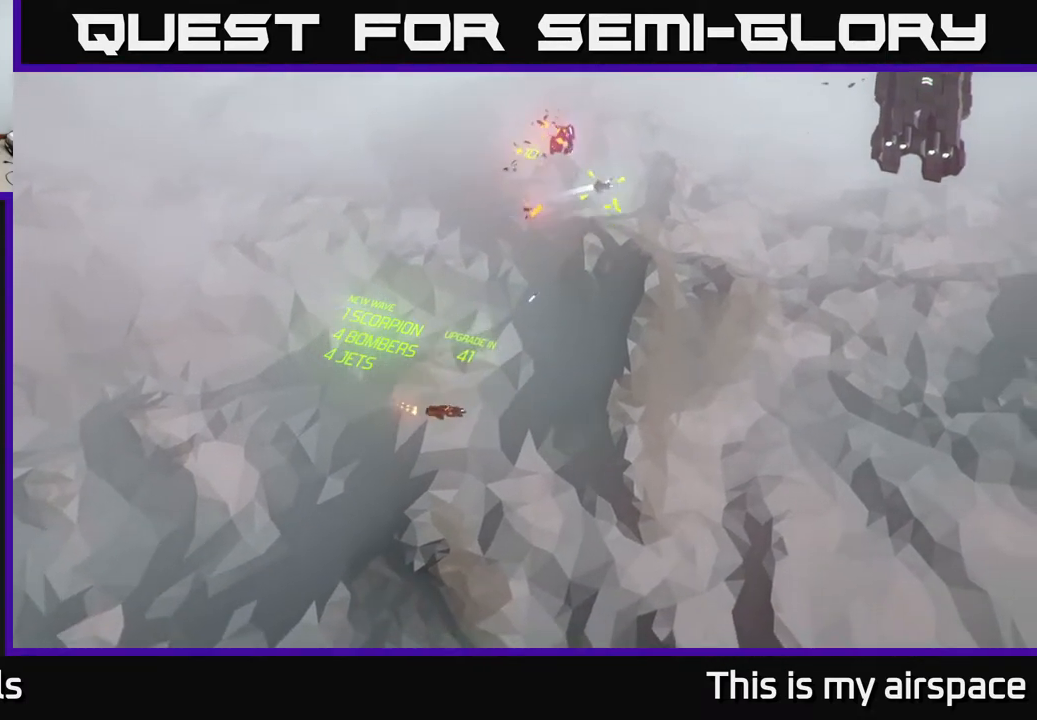
{"buttons": [], "left_stick": "center", "events": [[350, "left_stick", "center"]]}
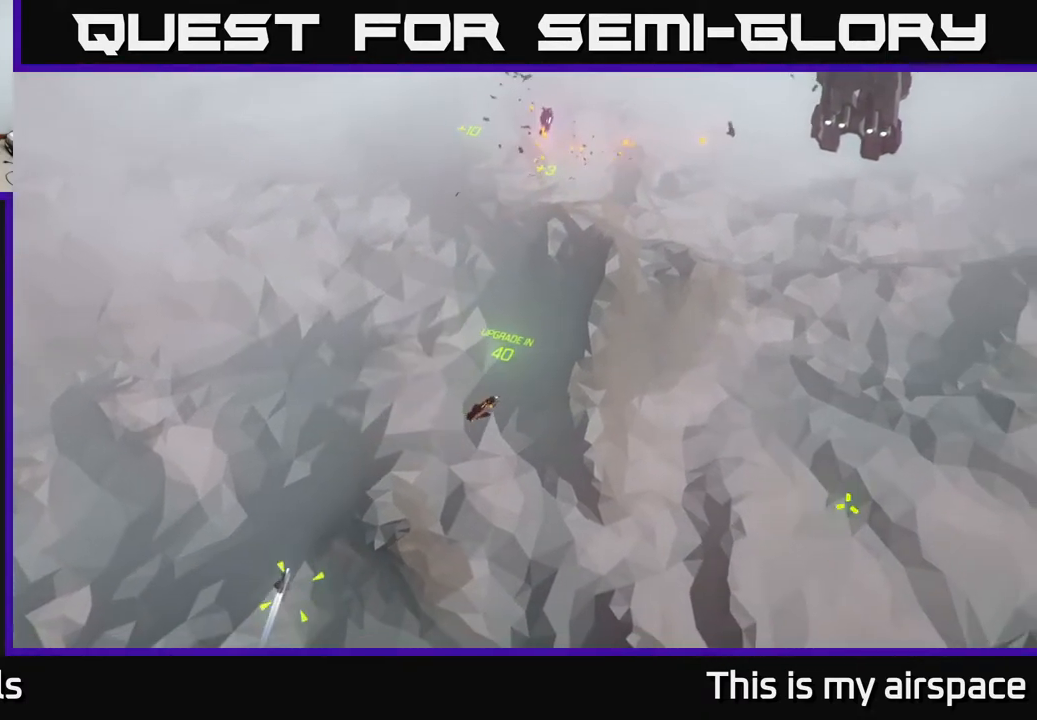
{"buttons": [], "left_stick": "center", "events": [[183, "left_stick", "right"], [317, "left_stick", "center"]]}
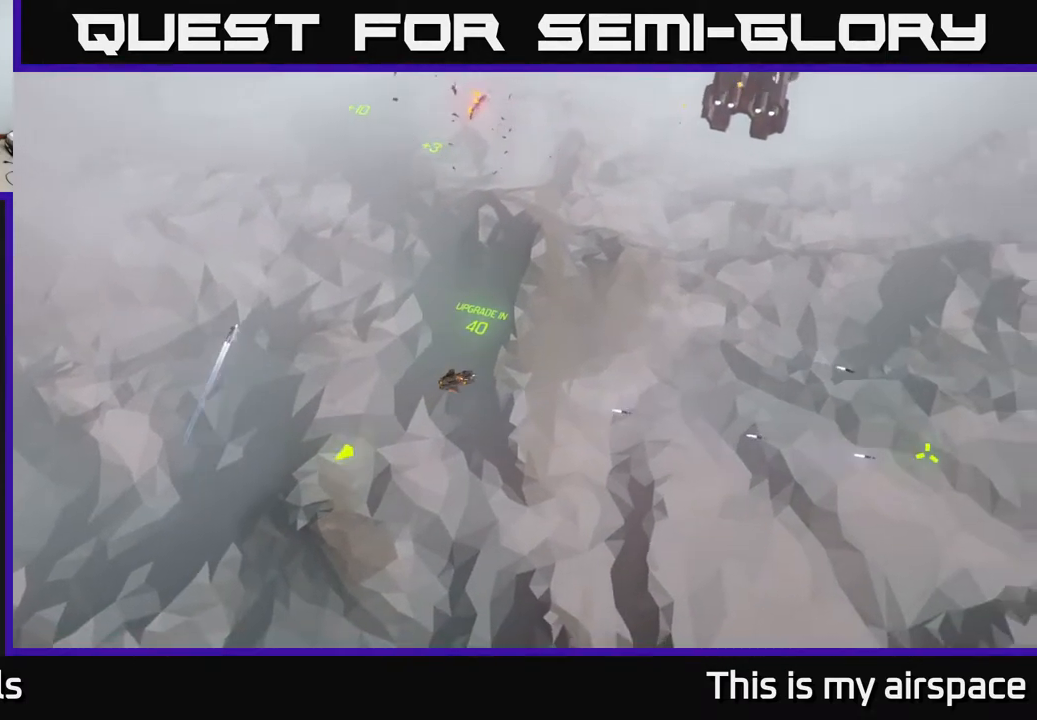
{"buttons": [], "left_stick": "center", "events": []}
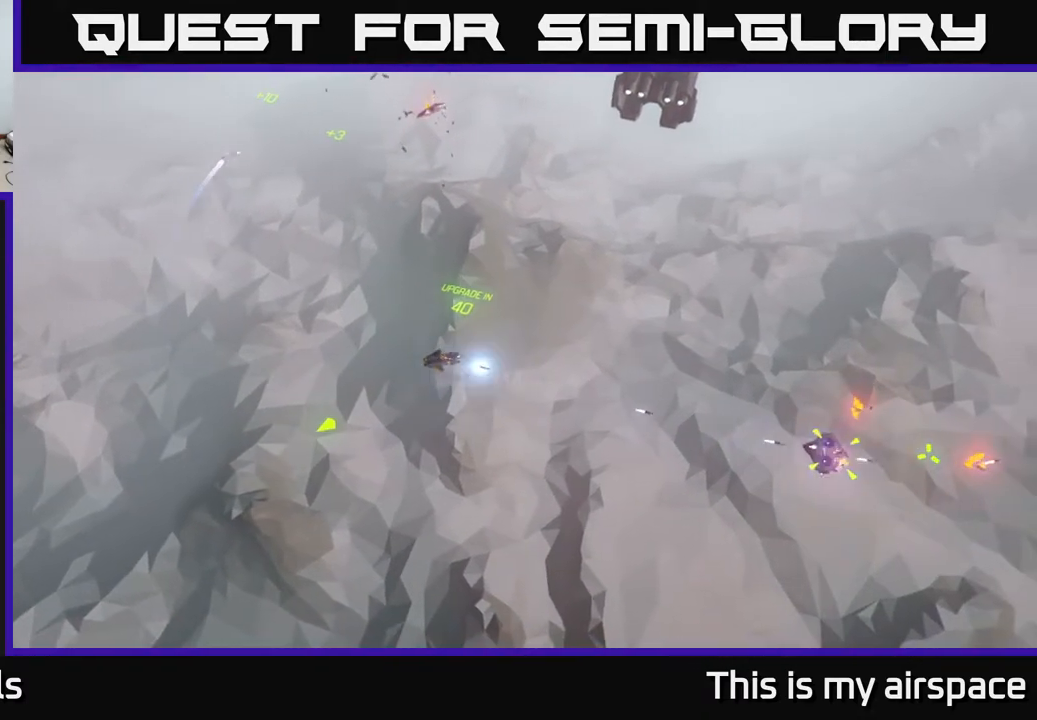
{"buttons": [], "left_stick": "center", "events": []}
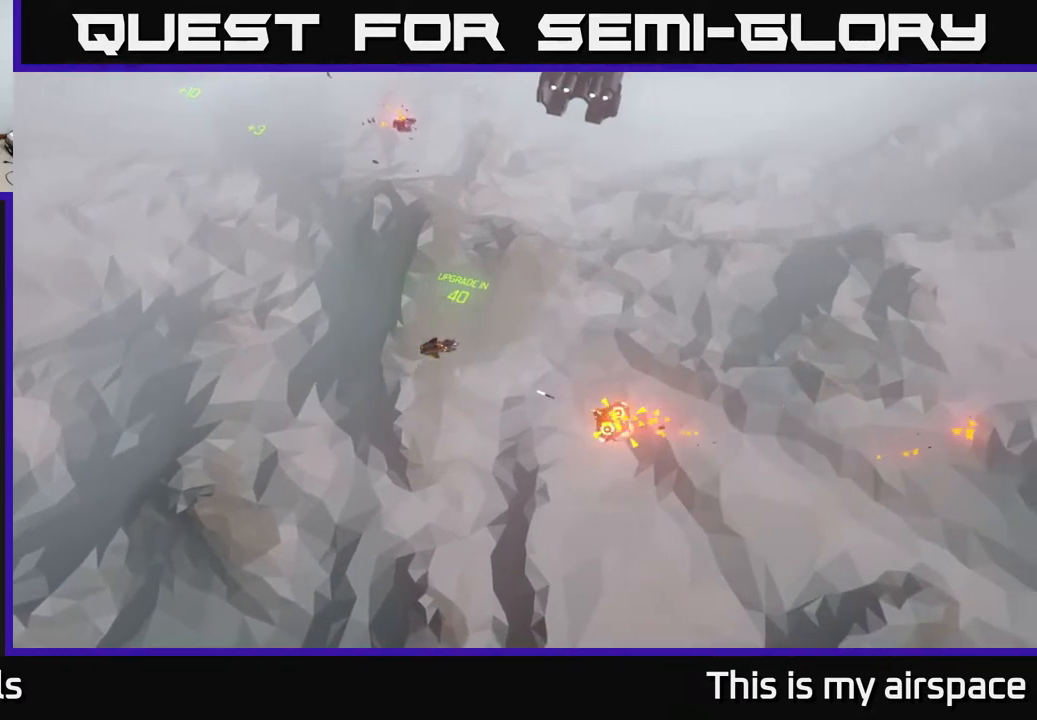
{"buttons": [], "left_stick": "center", "events": []}